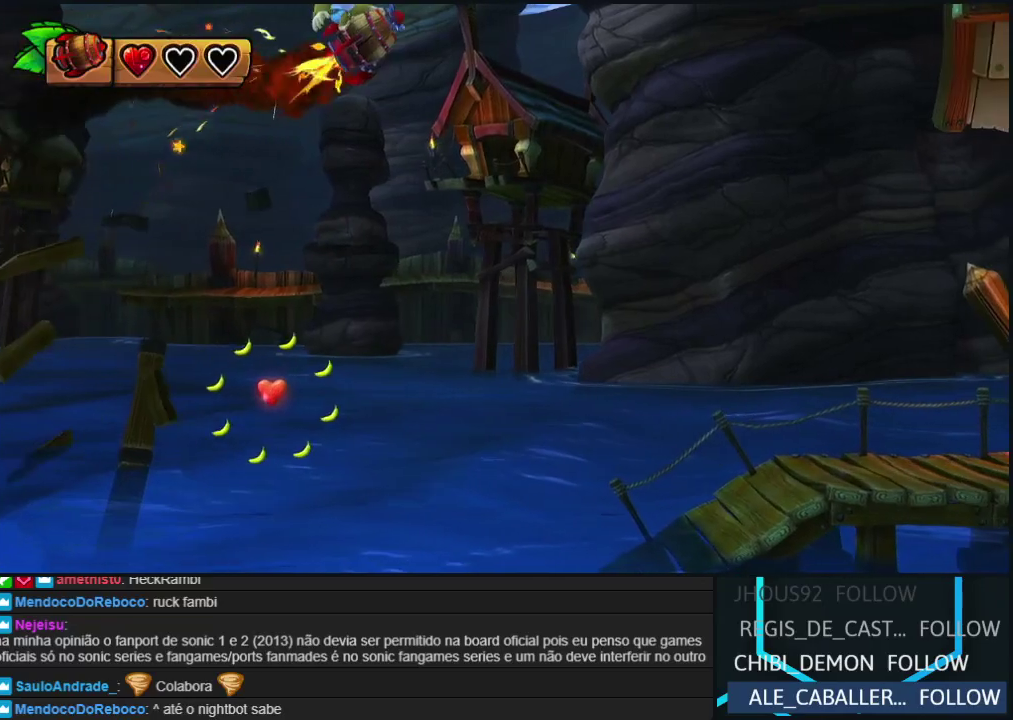
Gameplay with a controller (Nintendo layout); each line is a JSON object with the inputs held at the frame after it. "events" lists button and stick changes between this image and that frame as [ms after this image, input, new state], when the widget could be followed in between. Not read: L3 R3.
{"buttons": ["A"], "events": []}
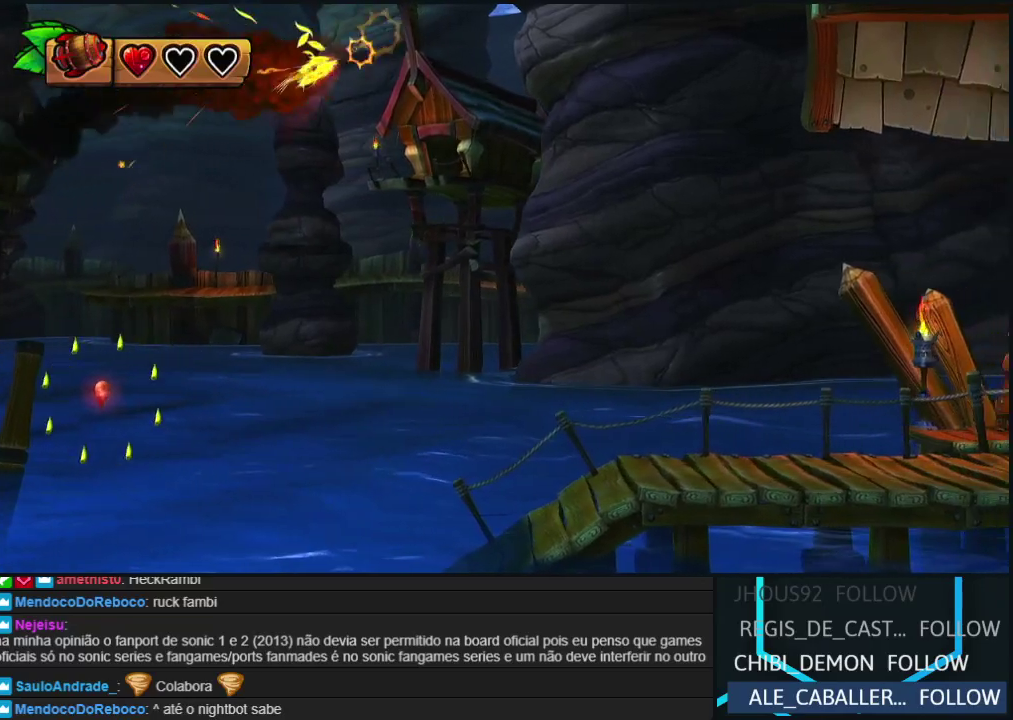
{"buttons": ["A"], "events": []}
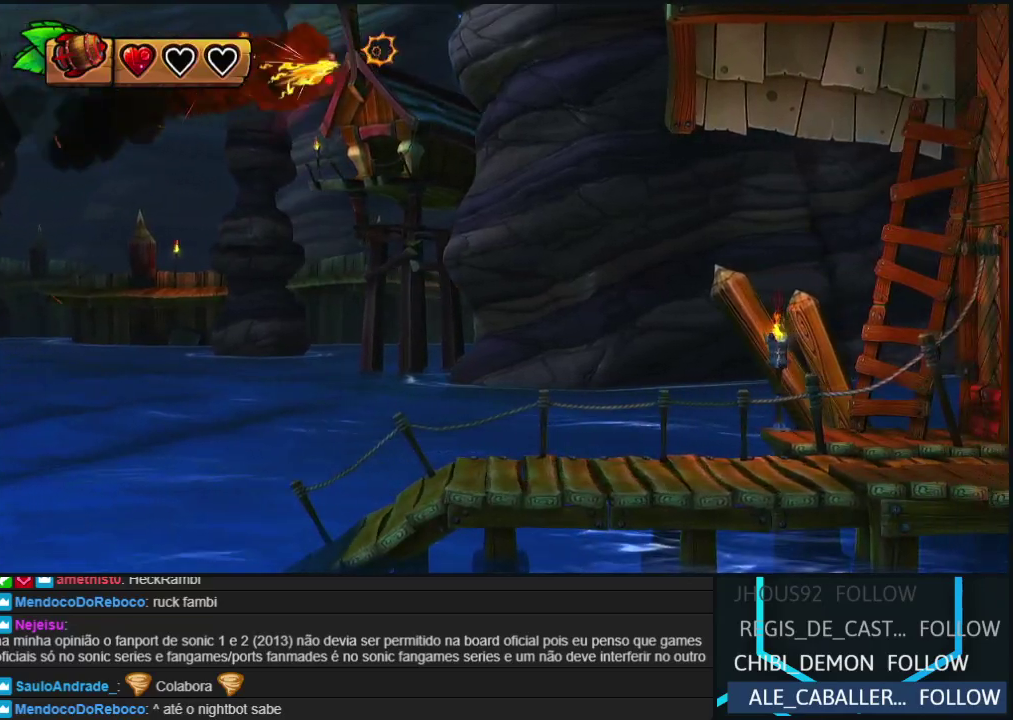
{"buttons": ["A"], "events": []}
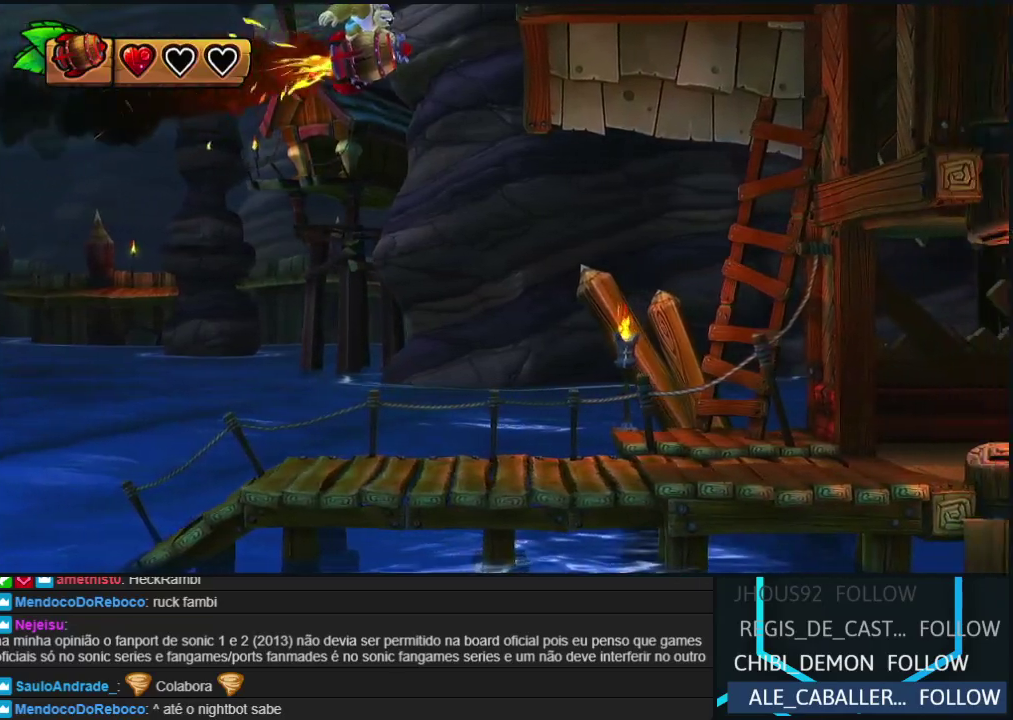
{"buttons": ["A"], "events": []}
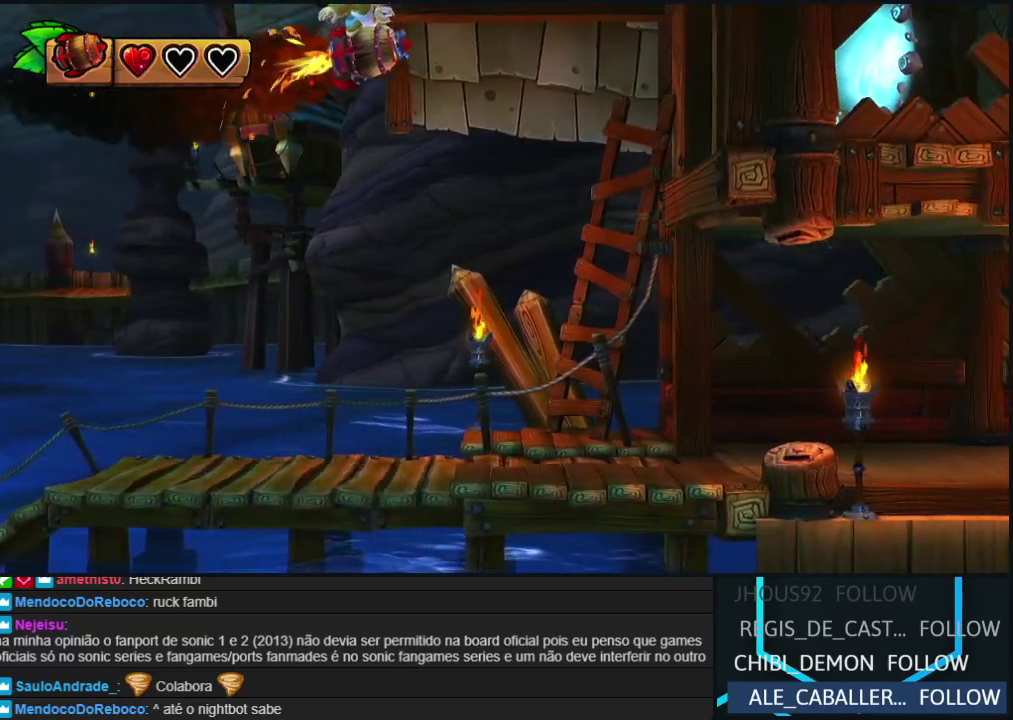
{"buttons": ["A"], "events": []}
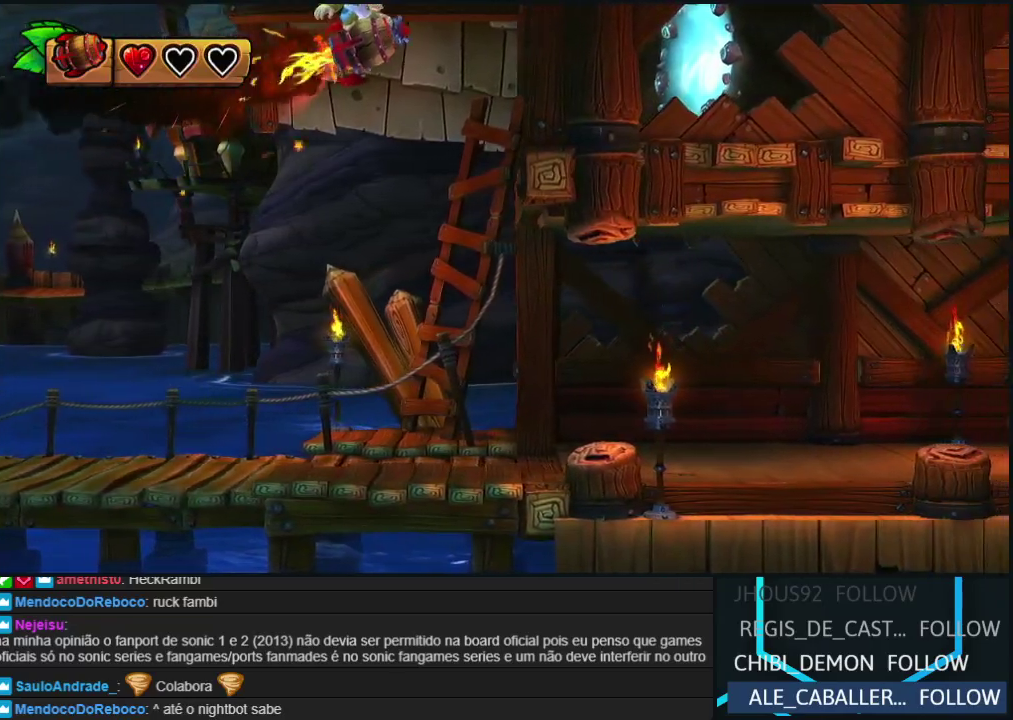
{"buttons": ["A"], "events": []}
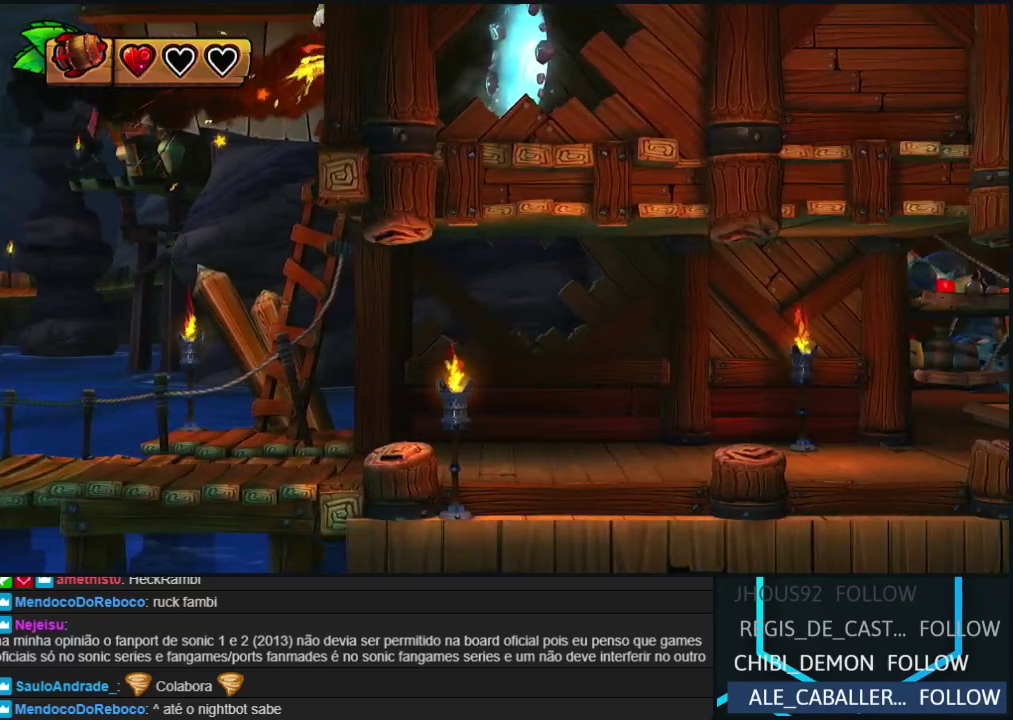
{"buttons": ["A"], "events": []}
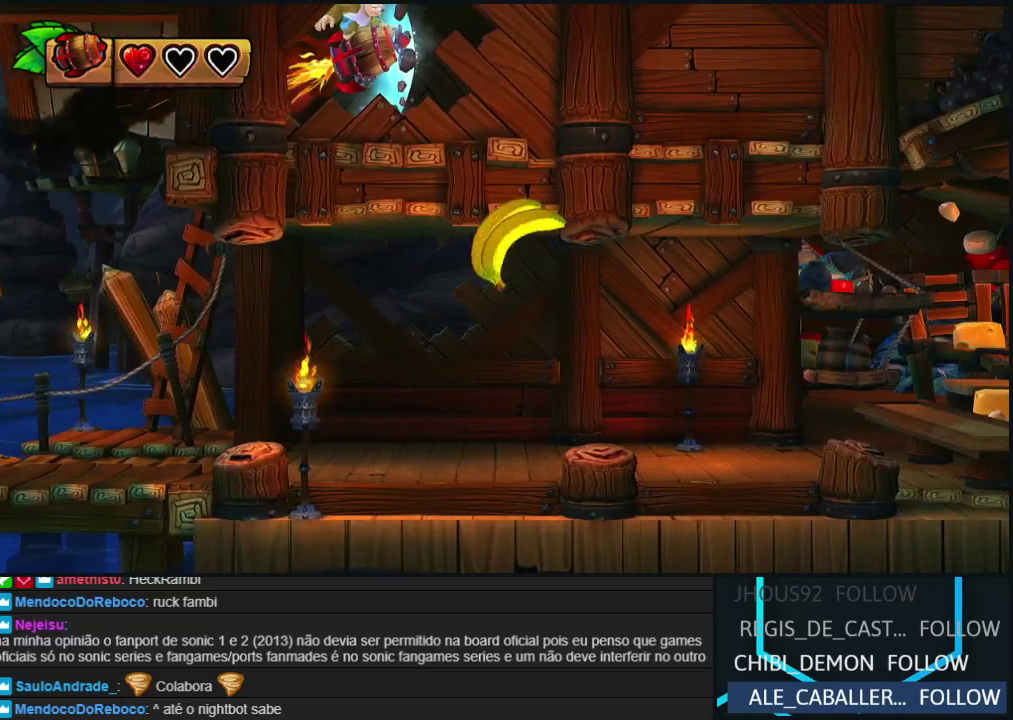
{"buttons": ["A"], "events": []}
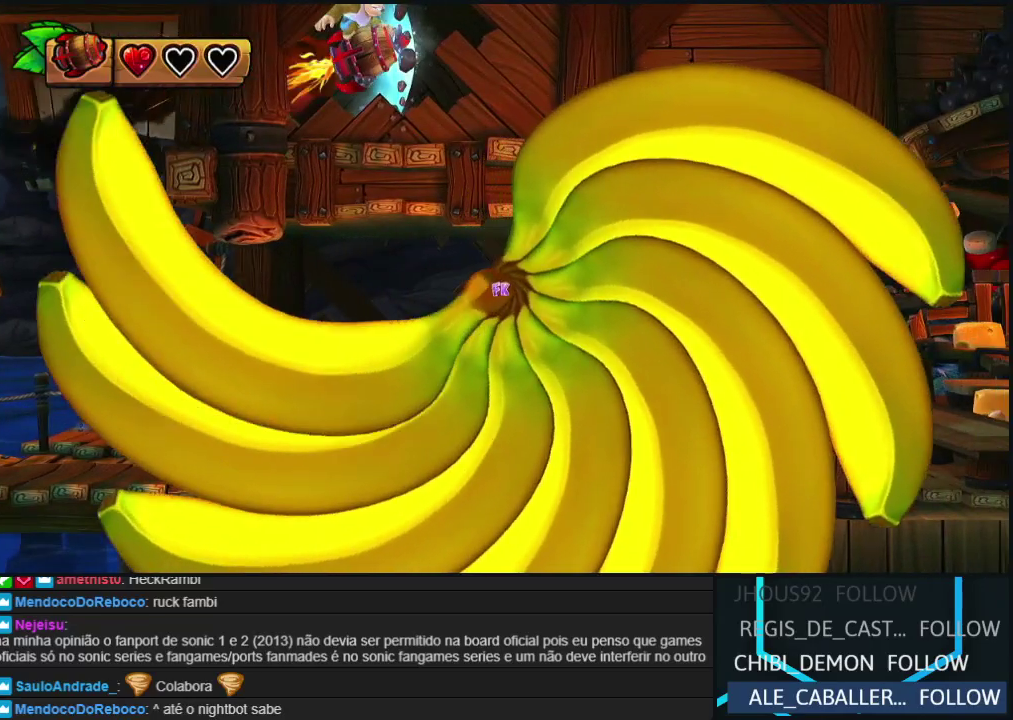
{"buttons": [], "events": [[117, "A", "up"]]}
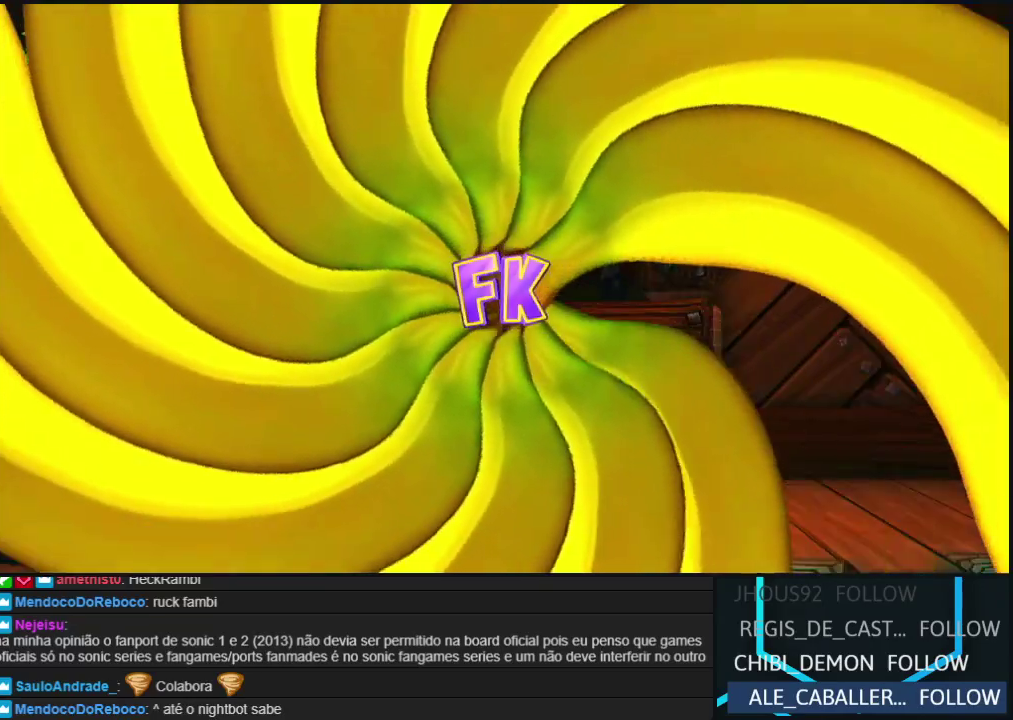
{"buttons": [], "events": [[367, "DPAD_RIGHT", "down"], [500, "DPAD_RIGHT", "up"]]}
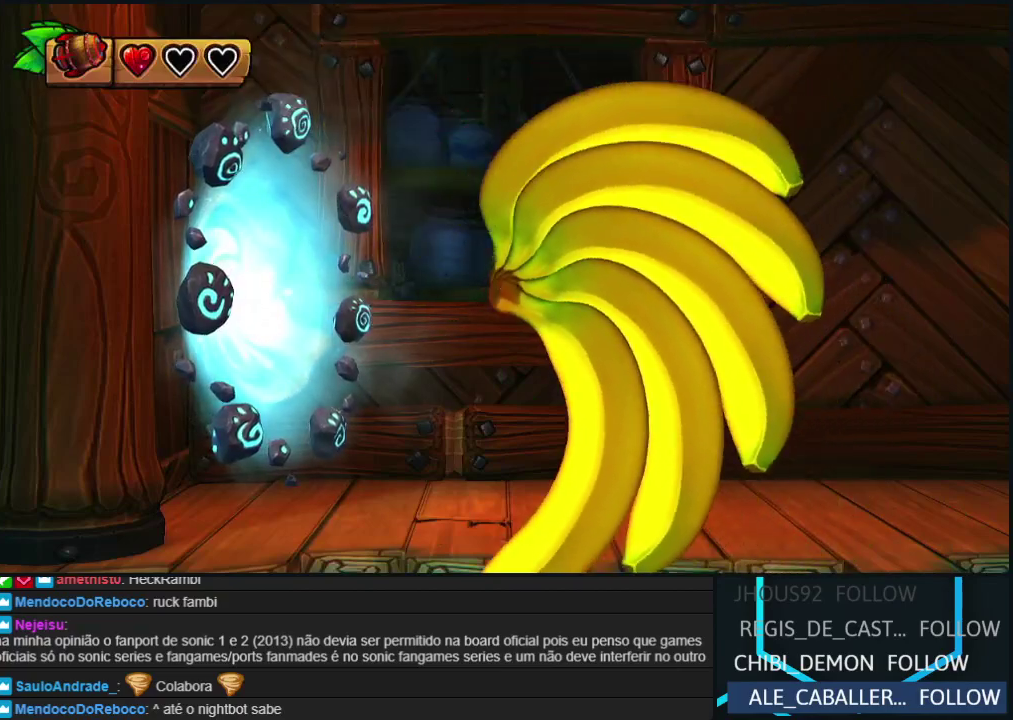
{"buttons": ["DPAD_RIGHT"], "events": [[500, "DPAD_RIGHT", "down"]]}
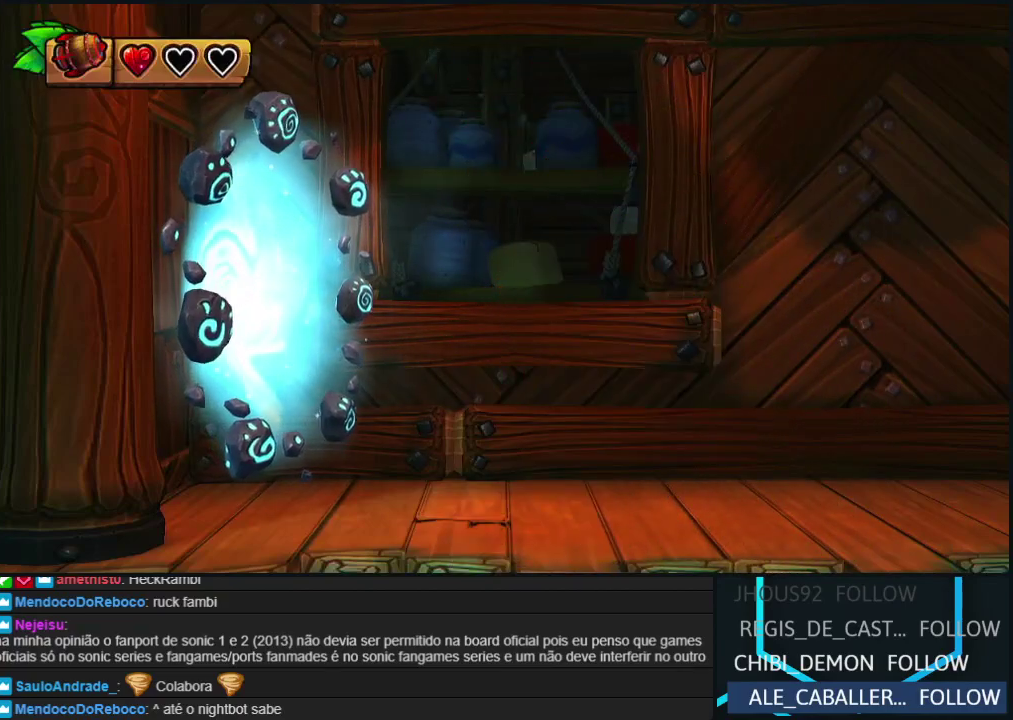
{"buttons": ["DPAD_RIGHT"], "events": []}
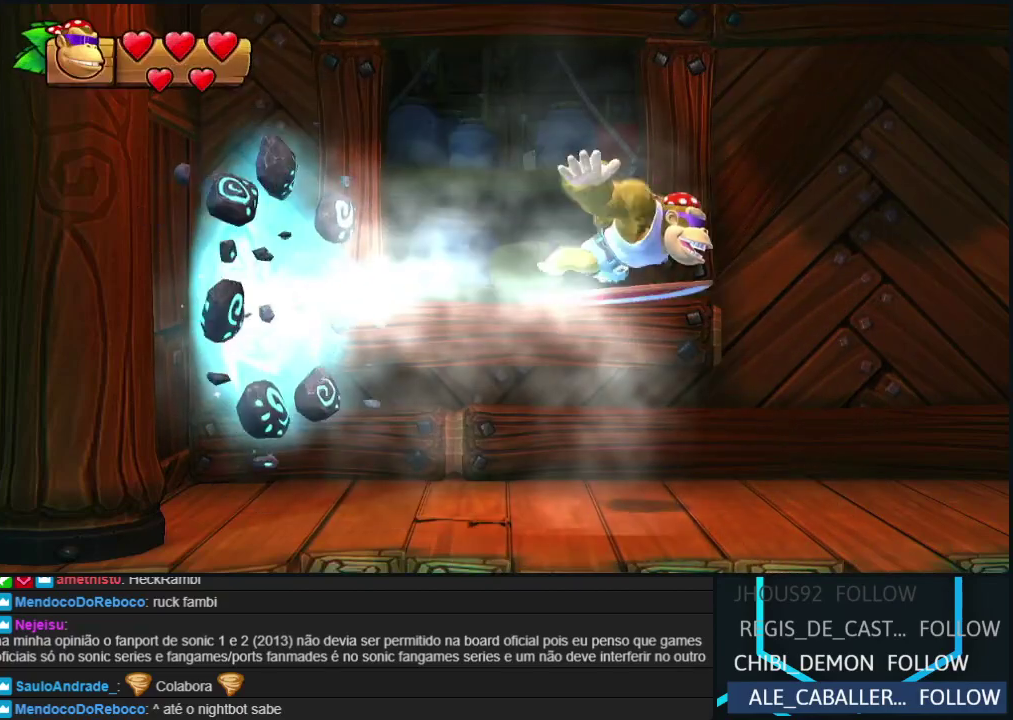
{"buttons": ["Y", "DPAD_RIGHT"], "events": [[17, "Y", "down"], [117, "Y", "up"], [183, "Y", "down"], [267, "Y", "up"], [483, "Y", "down"]]}
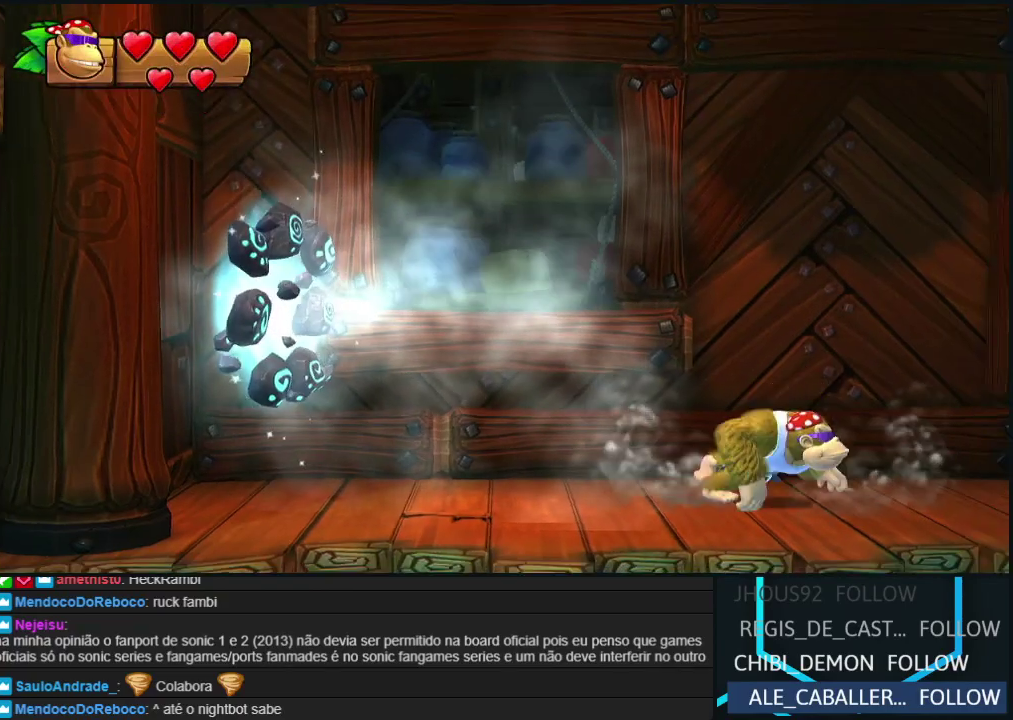
{"buttons": ["DPAD_RIGHT"], "events": [[67, "Y", "up"], [133, "Y", "down"], [200, "Y", "up"], [300, "Y", "down"], [350, "Y", "up"], [417, "Y", "down"], [500, "Y", "up"]]}
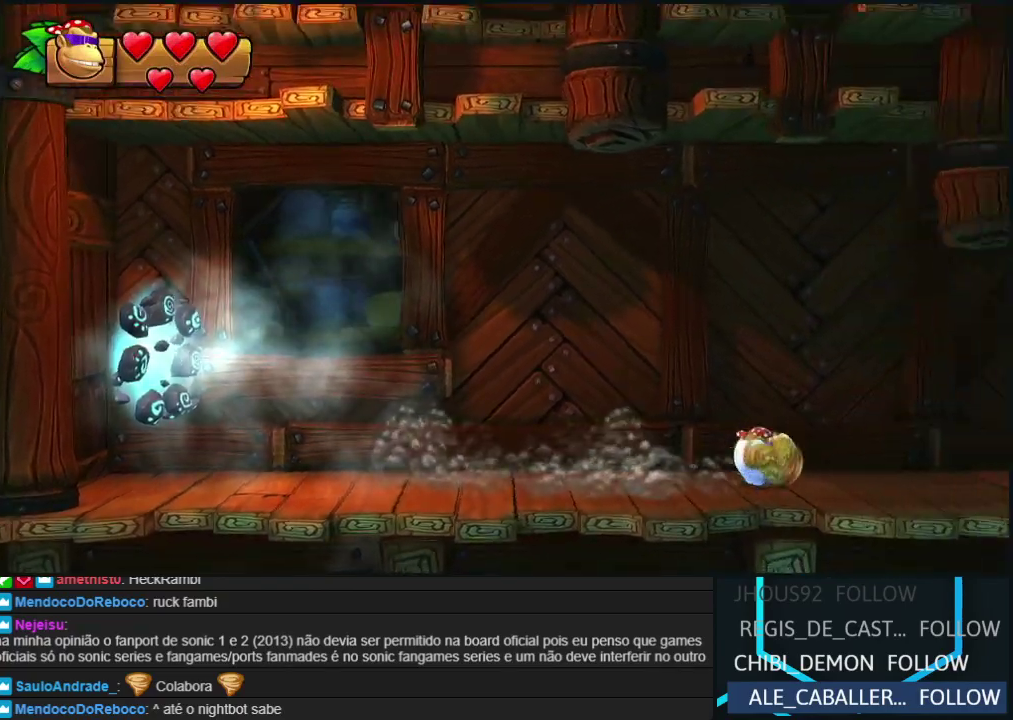
{"buttons": ["B", "R2", "DPAD_RIGHT"], "events": [[100, "B", "down"], [100, "DPAD_RIGHT", "up"], [233, "DPAD_LEFT", "down"], [400, "R2", "down"], [450, "DPAD_LEFT", "up"], [483, "DPAD_RIGHT", "down"]]}
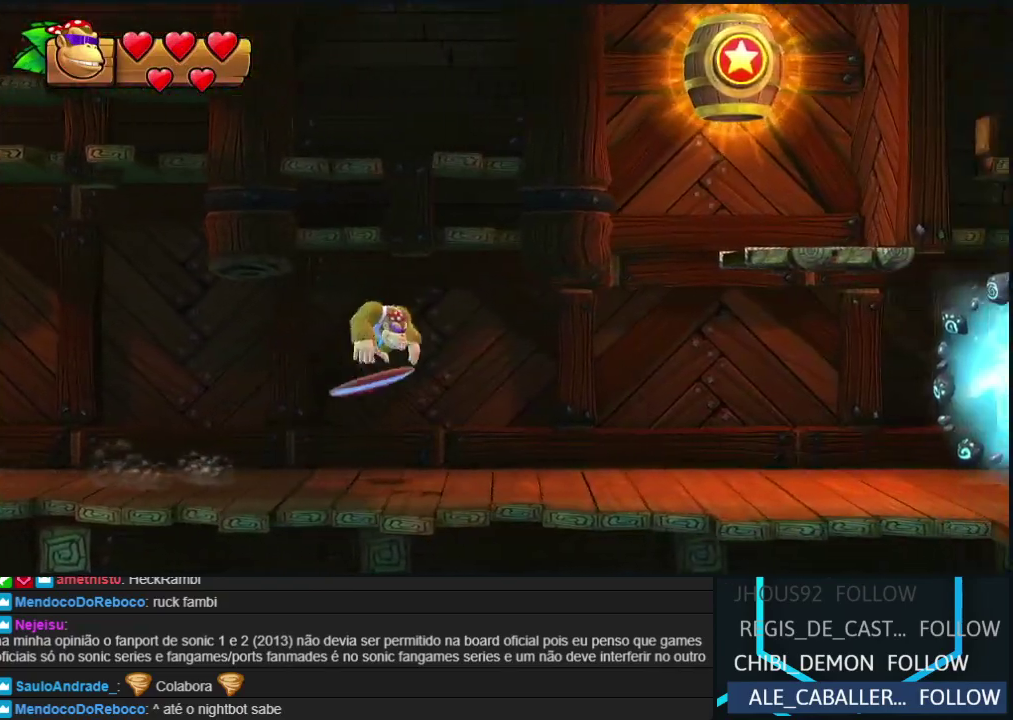
{"buttons": ["DPAD_RIGHT"], "events": [[83, "R2", "up"], [100, "B", "up"]]}
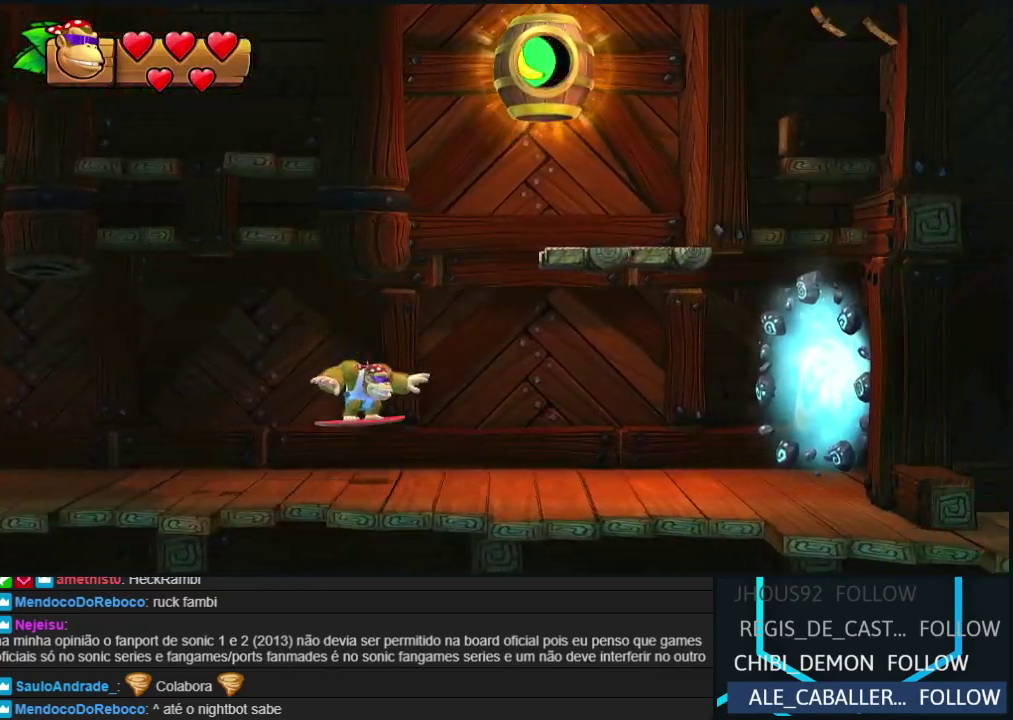
{"buttons": ["B", "R2"], "events": [[67, "DPAD_RIGHT", "up"], [100, "B", "down"], [167, "DPAD_LEFT", "down"], [417, "R2", "down"], [450, "DPAD_LEFT", "up"]]}
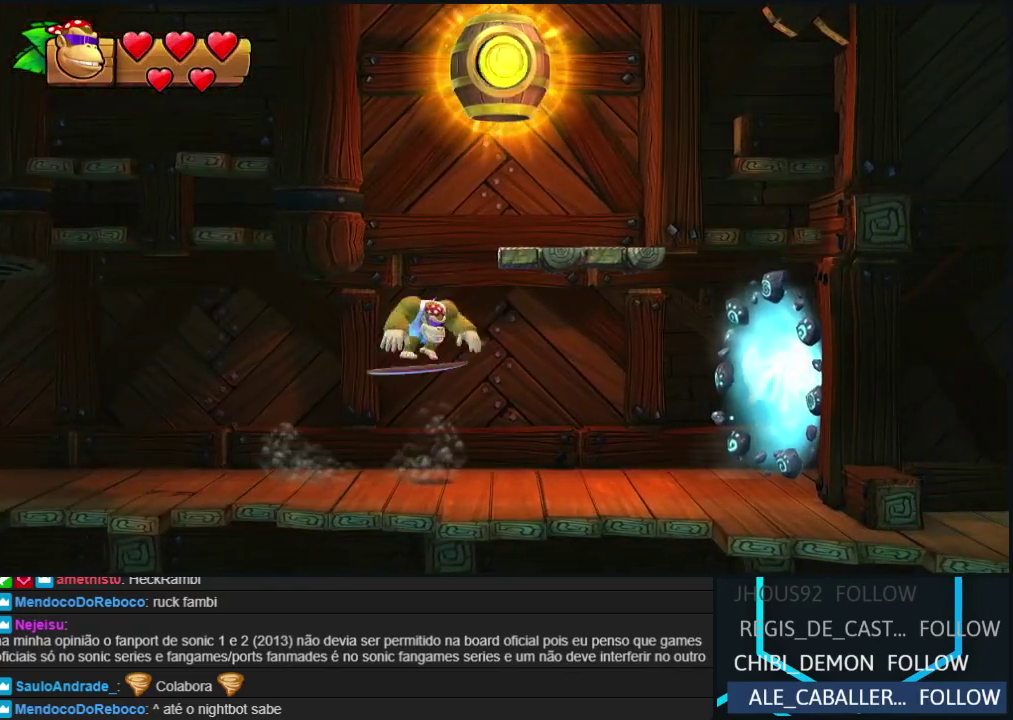
{"buttons": ["A", "B", "DPAD_RIGHT"], "events": [[50, "B", "up"], [50, "R2", "up"], [100, "B", "down"], [133, "DPAD_RIGHT", "down"], [500, "A", "down"]]}
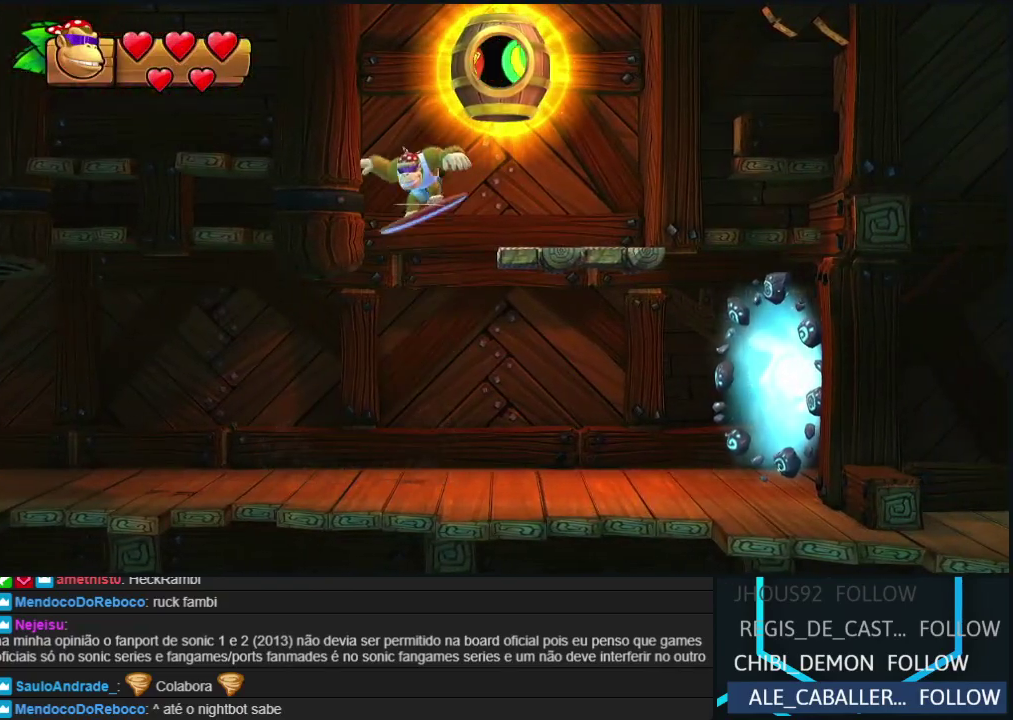
{"buttons": ["B", "DPAD_LEFT"], "events": [[100, "B", "up"], [117, "A", "up"], [267, "DPAD_RIGHT", "up"], [283, "B", "down"], [350, "DPAD_LEFT", "down"]]}
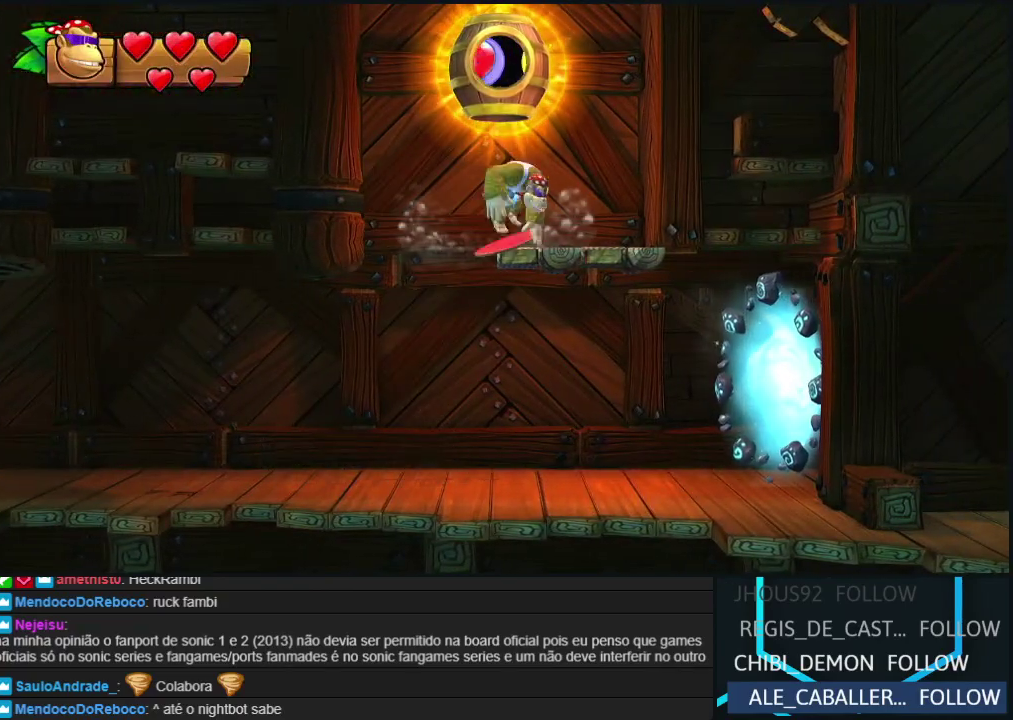
{"buttons": ["A"], "events": [[17, "B", "up"], [17, "DPAD_LEFT", "up"], [67, "B", "down"], [200, "B", "up"], [217, "A", "down"], [333, "A", "up"], [450, "A", "down"]]}
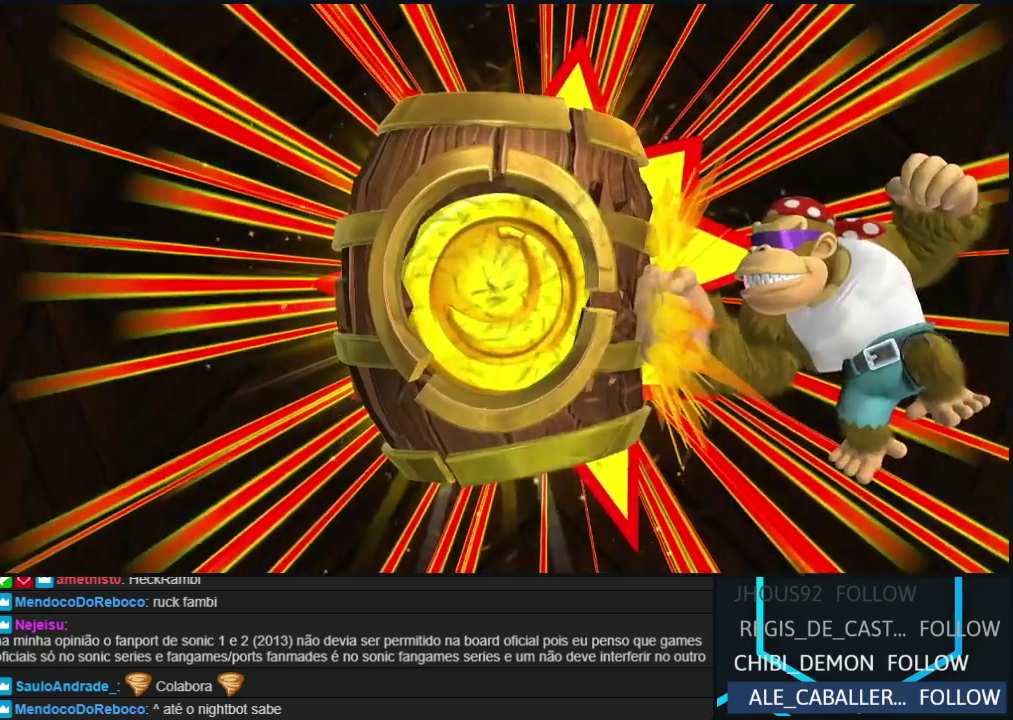
{"buttons": [], "events": [[67, "A", "up"]]}
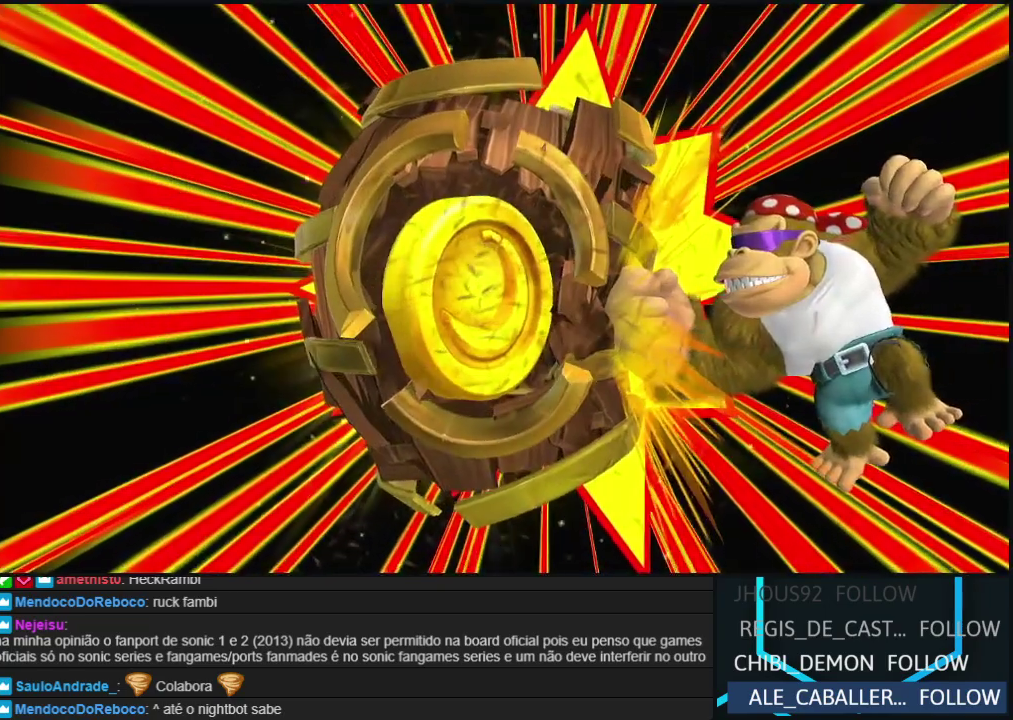
{"buttons": [], "events": []}
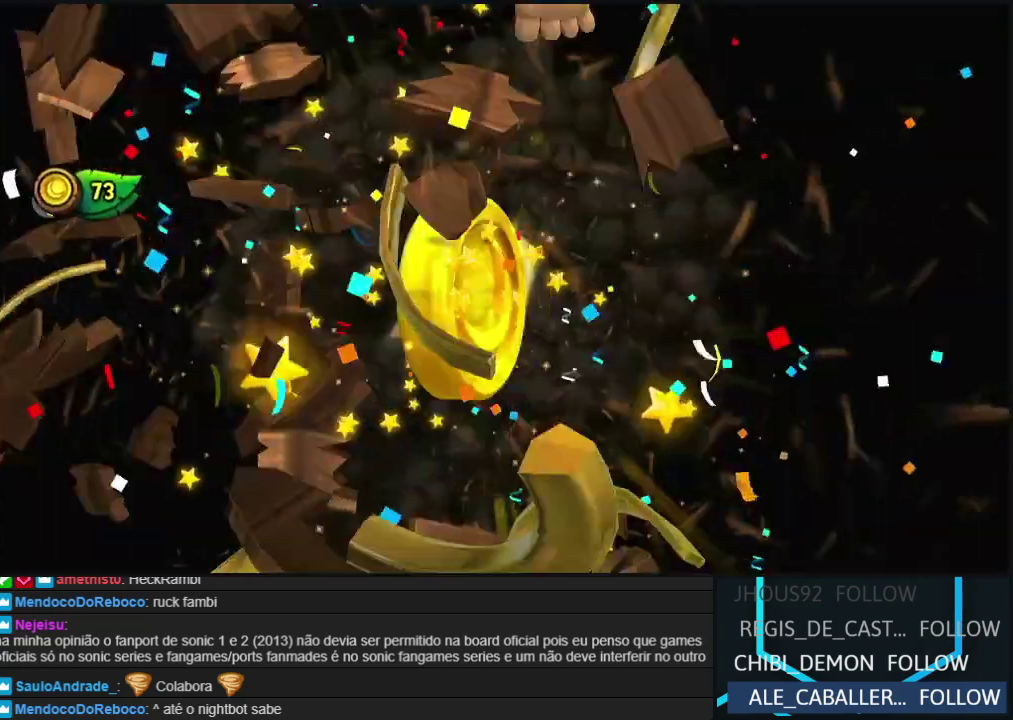
{"buttons": ["A"], "events": [[217, "A", "down"], [333, "A", "up"], [417, "A", "down"]]}
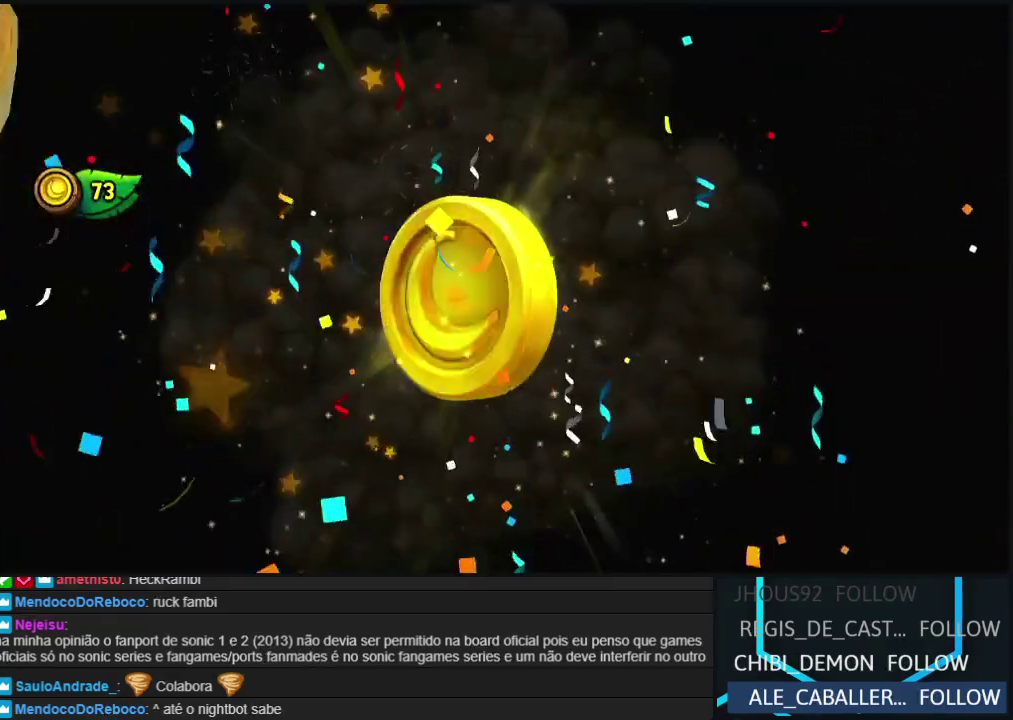
{"buttons": ["A"], "events": [[33, "A", "up"], [100, "A", "down"], [217, "A", "up"], [300, "A", "down"], [400, "A", "up"], [483, "A", "down"]]}
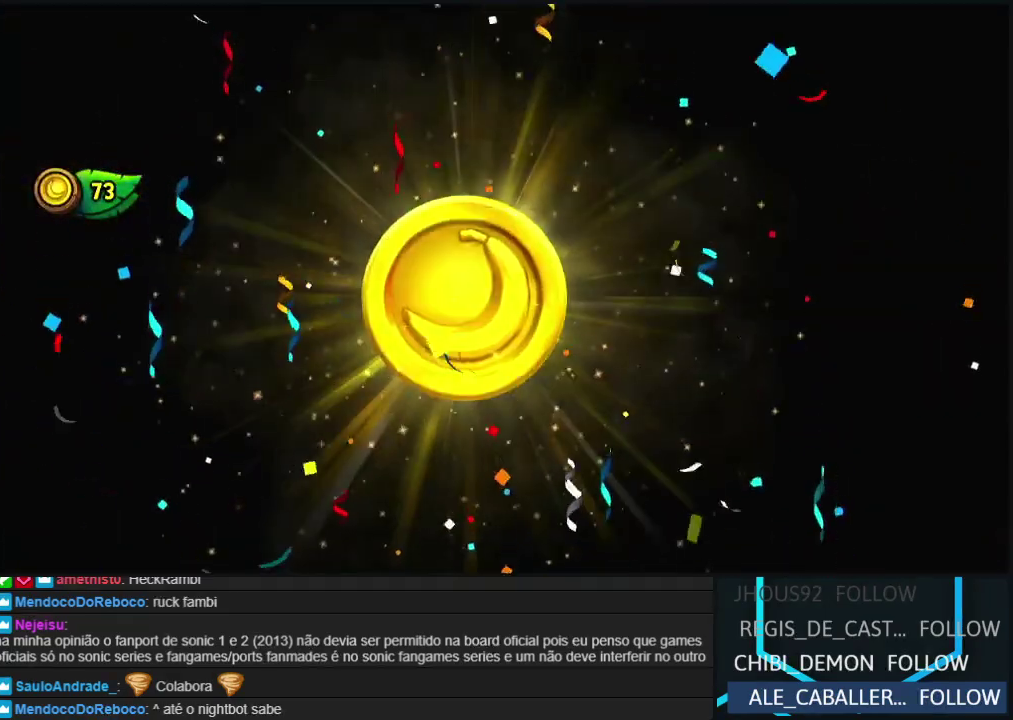
{"buttons": [], "events": [[100, "A", "up"], [183, "A", "down"], [300, "A", "up"], [383, "A", "down"], [500, "A", "up"]]}
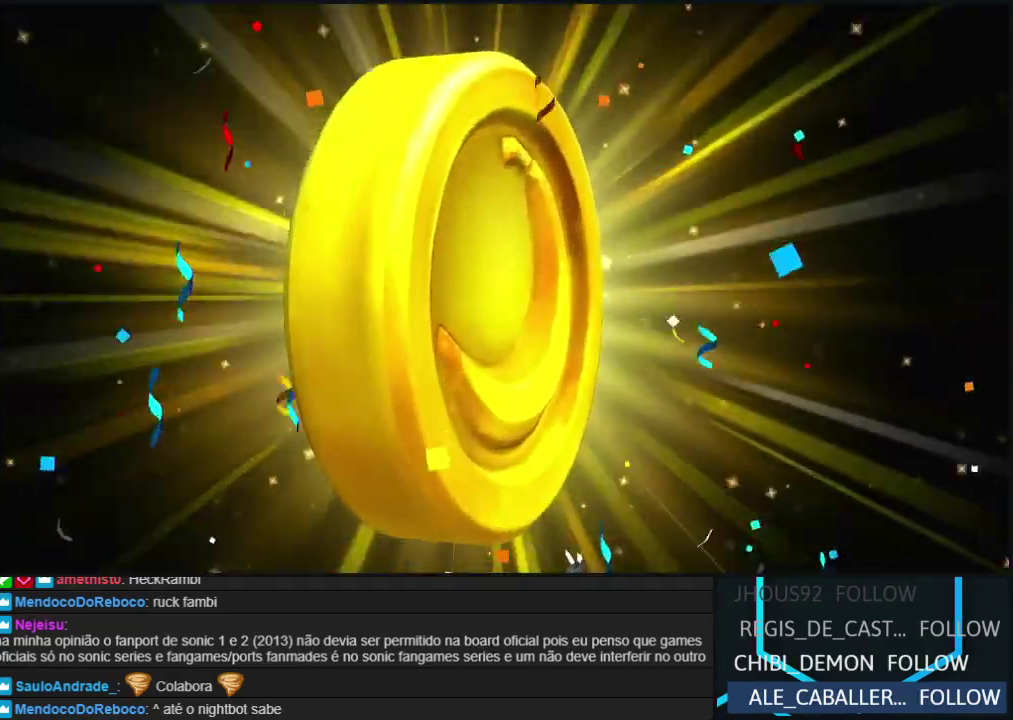
{"buttons": ["A"], "events": [[67, "A", "down"], [183, "A", "up"], [267, "A", "down"], [367, "A", "up"], [467, "A", "down"]]}
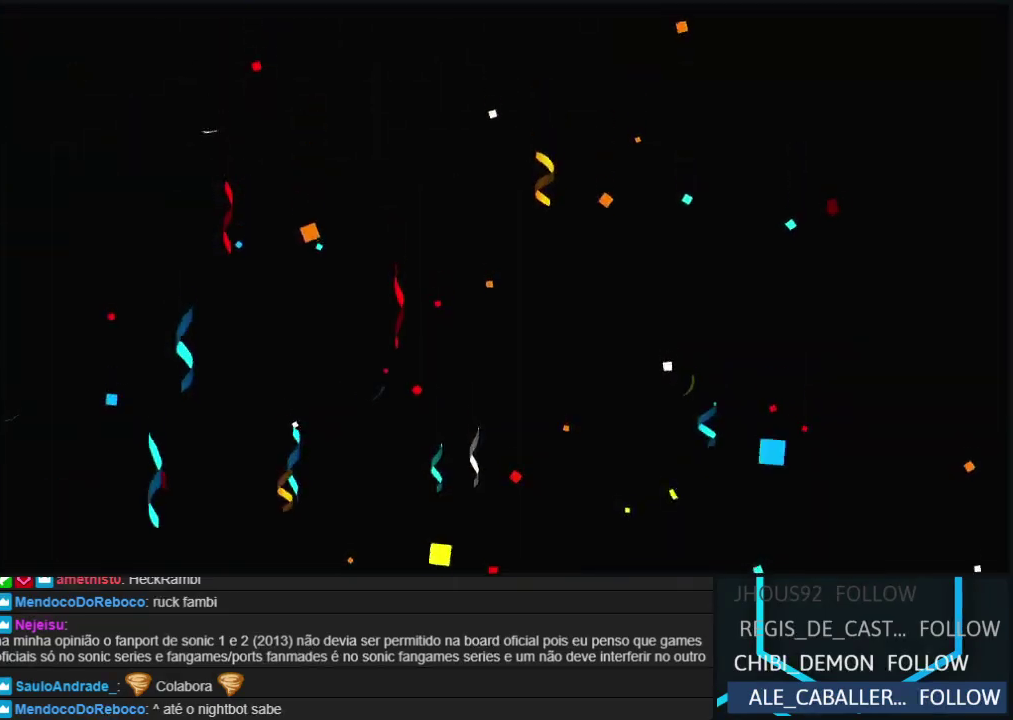
{"buttons": ["A"], "events": [[67, "A", "up"], [150, "A", "down"], [250, "A", "up"], [333, "A", "down"], [433, "A", "up"], [500, "A", "down"]]}
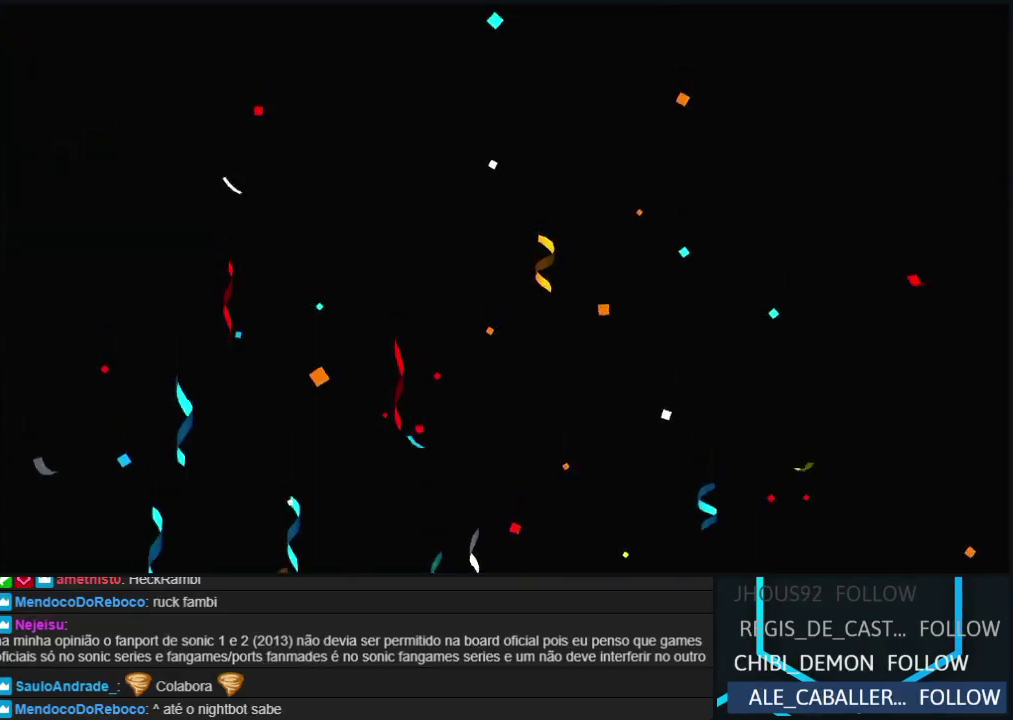
{"buttons": [], "events": [[83, "A", "up"], [183, "A", "down"], [267, "A", "up"], [350, "A", "down"], [483, "A", "up"]]}
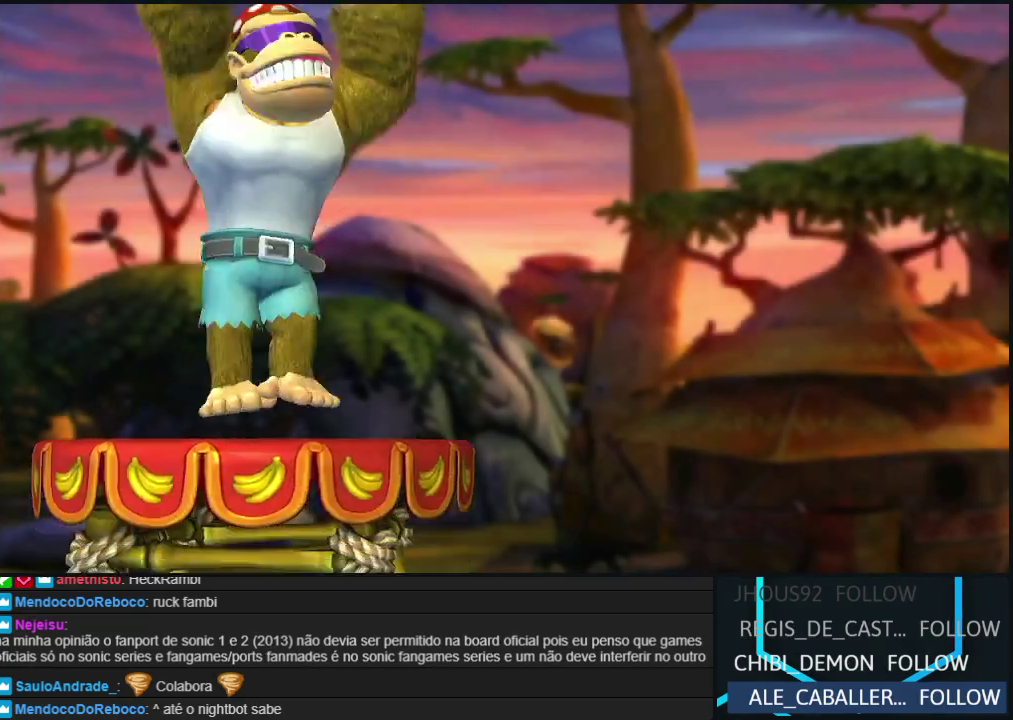
{"buttons": ["A"], "events": [[67, "A", "down"], [150, "A", "up"], [217, "A", "down"], [333, "A", "up"], [400, "A", "down"]]}
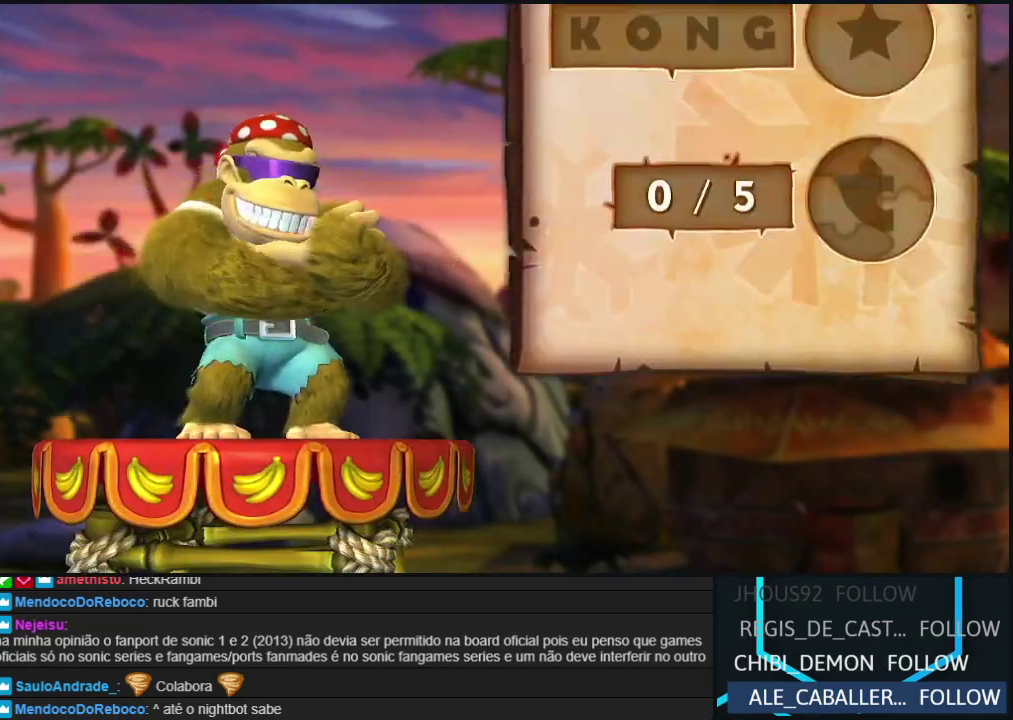
{"buttons": [], "events": [[33, "A", "up"], [117, "A", "down"], [483, "A", "up"]]}